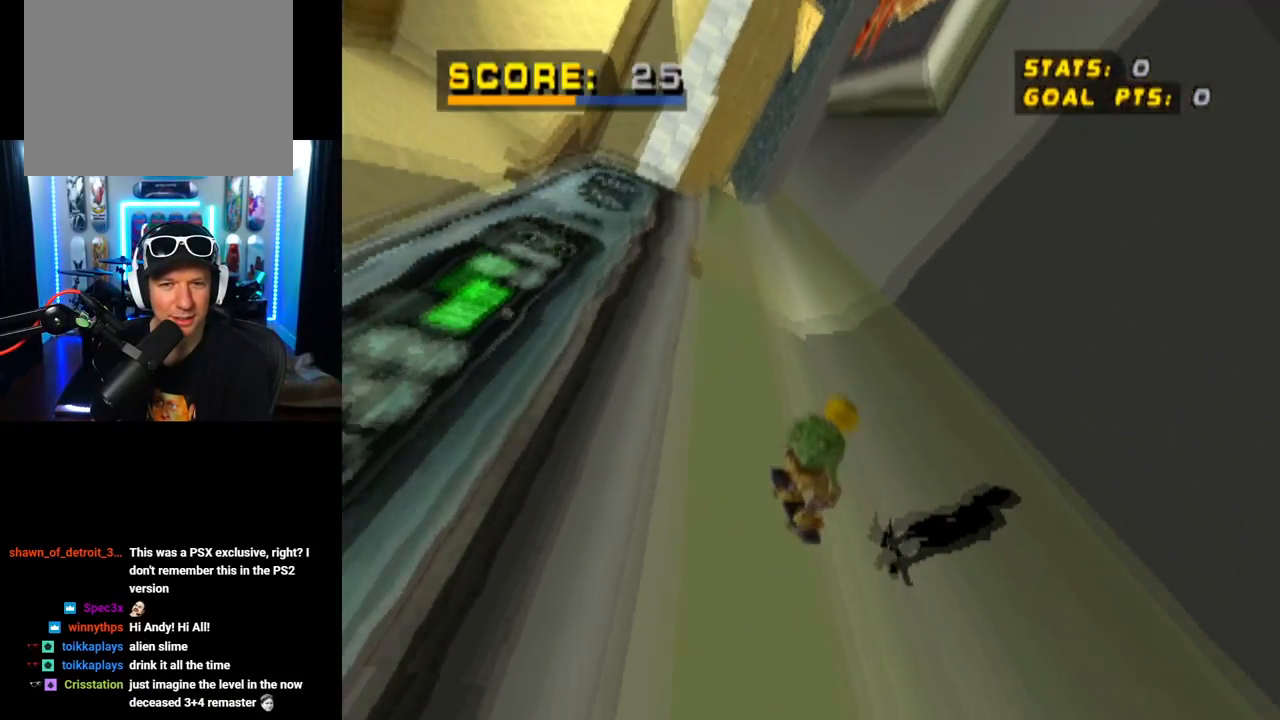
Gameplay with a controller (PlayStation layout); each line is a JSON object with the inputs held at the frame after it. "events" lists button and stick changes between this image and that frame as [ms after this image, input, new state], when the widget could be followed in between.
{"buttons": ["CROSS", "DPAD_DOWN"], "left_stick": "center", "right_stick": "center", "events": [[267, "DPAD_RIGHT", "up"]]}
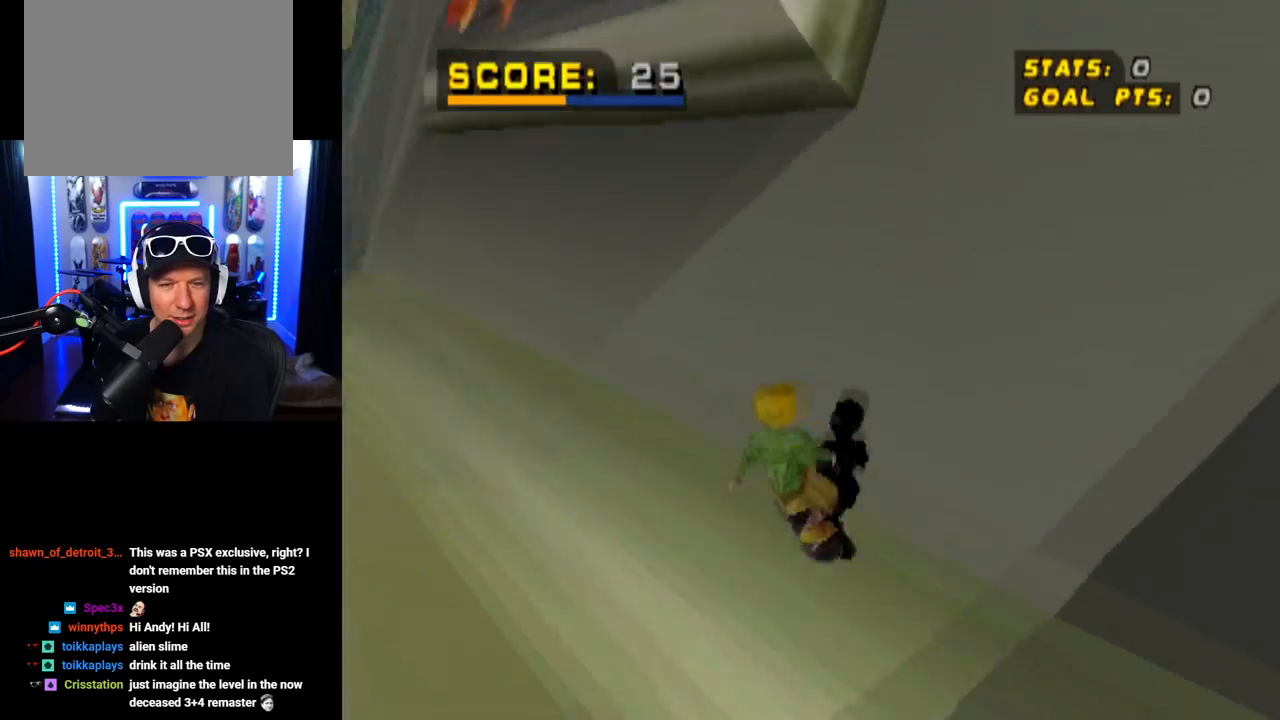
{"buttons": ["CROSS", "DPAD_DOWN", "DPAD_RIGHT"], "left_stick": "center", "right_stick": "center", "events": [[451, "DPAD_RIGHT", "down"]]}
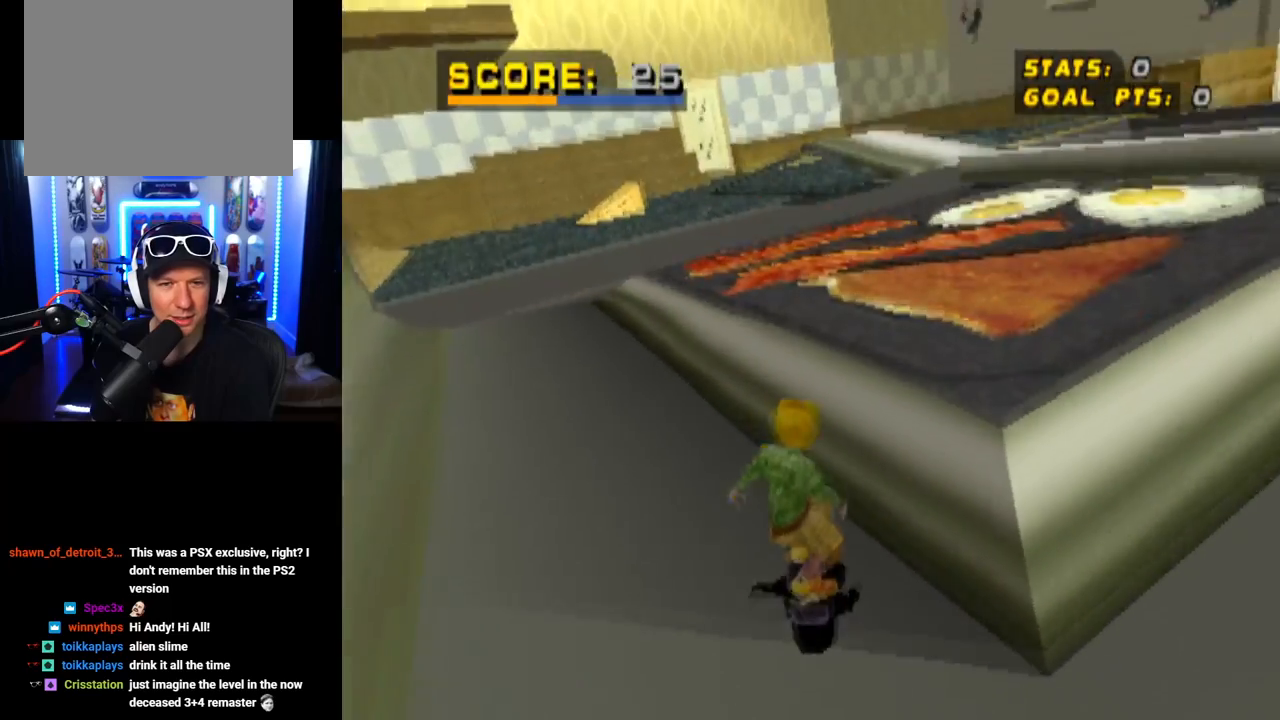
{"buttons": [], "left_stick": "center", "right_stick": "center", "events": [[166, "DPAD_DOWN", "up"], [183, "DPAD_RIGHT", "up"], [216, "CROSS", "up"]]}
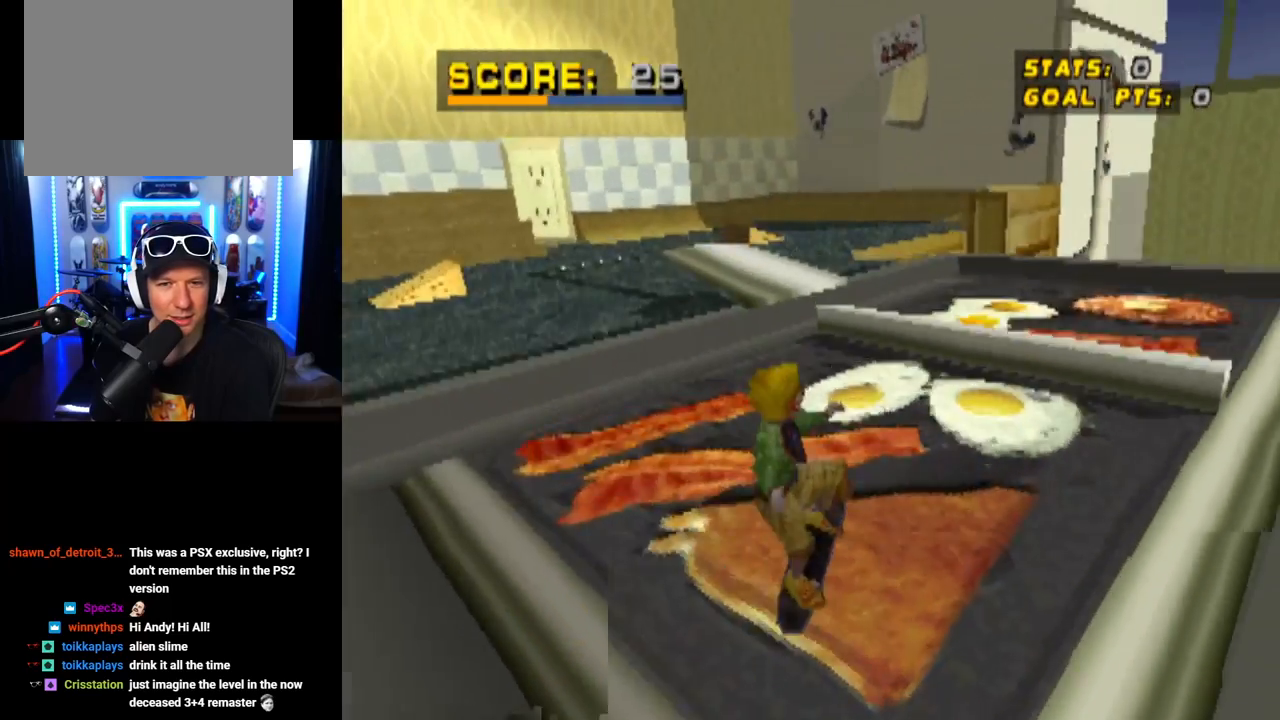
{"buttons": ["DPAD_LEFT"], "left_stick": "center", "right_stick": "center", "events": [[484, "DPAD_LEFT", "down"]]}
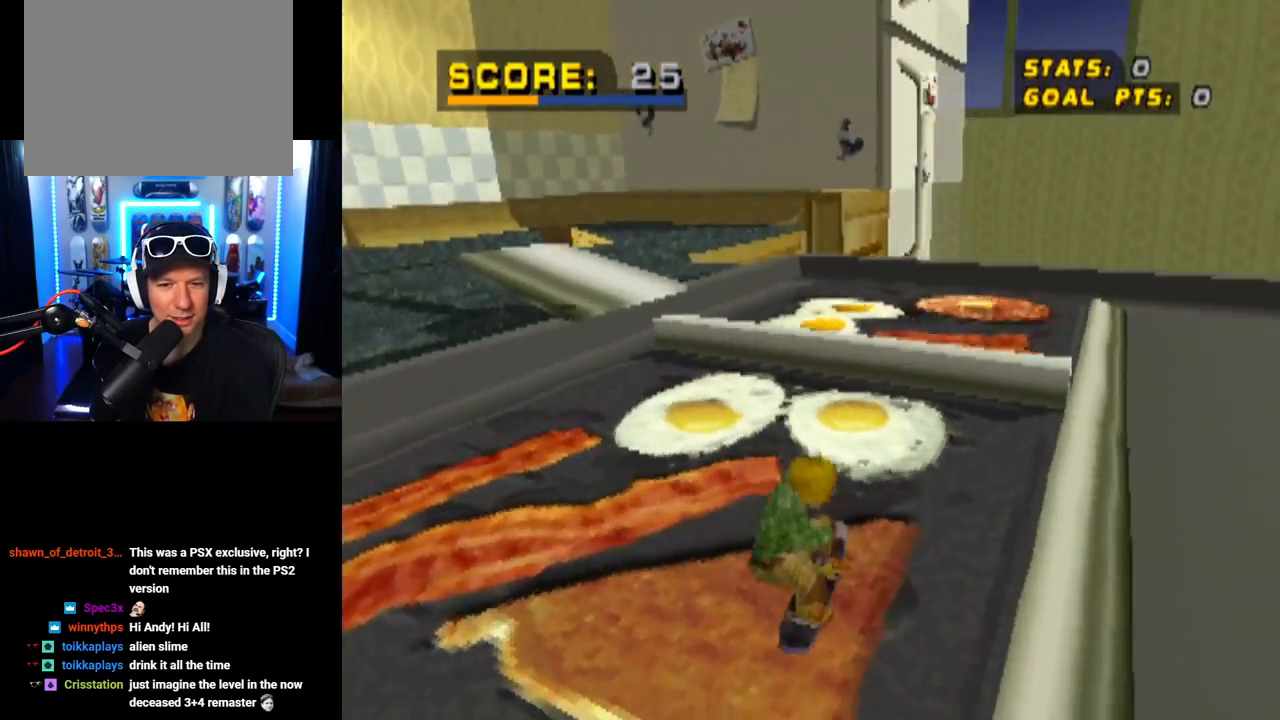
{"buttons": ["DPAD_DOWN"], "left_stick": "center", "right_stick": "center", "events": [[33, "DPAD_DOWN", "down"], [317, "DPAD_LEFT", "up"]]}
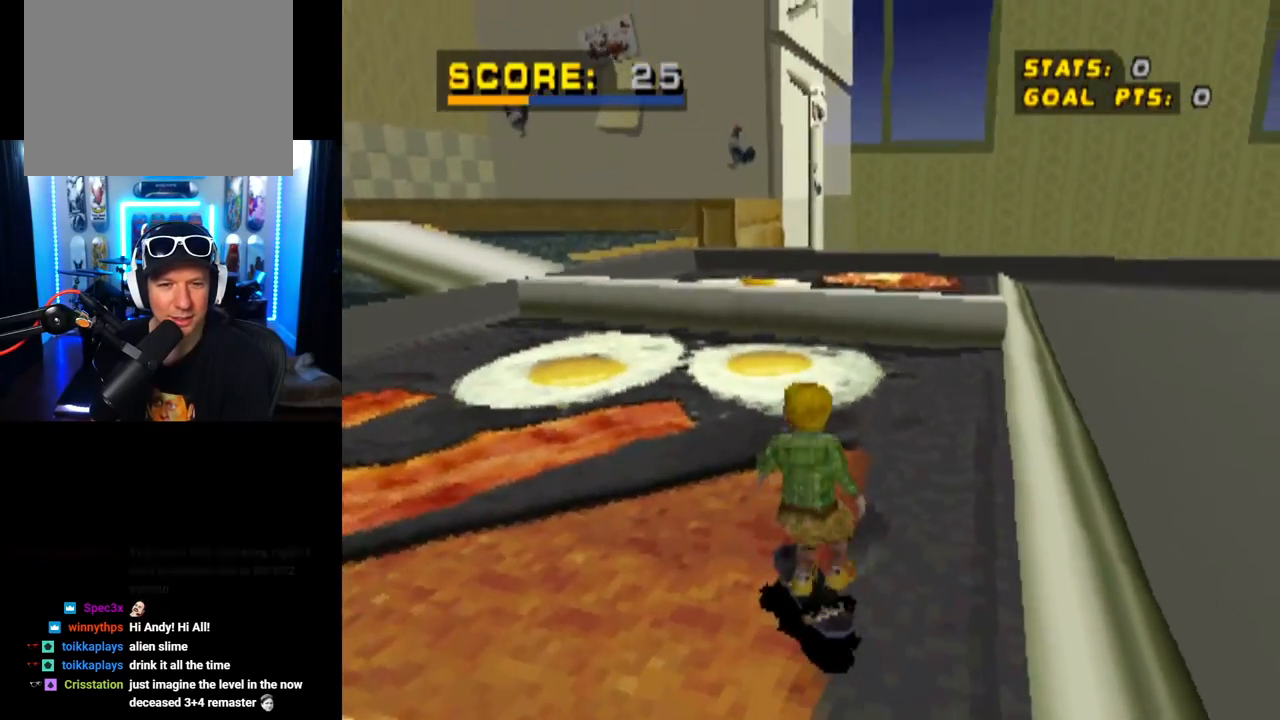
{"buttons": ["CROSS"], "left_stick": "center", "right_stick": "center", "events": [[17, "DPAD_DOWN", "up"], [451, "CROSS", "down"]]}
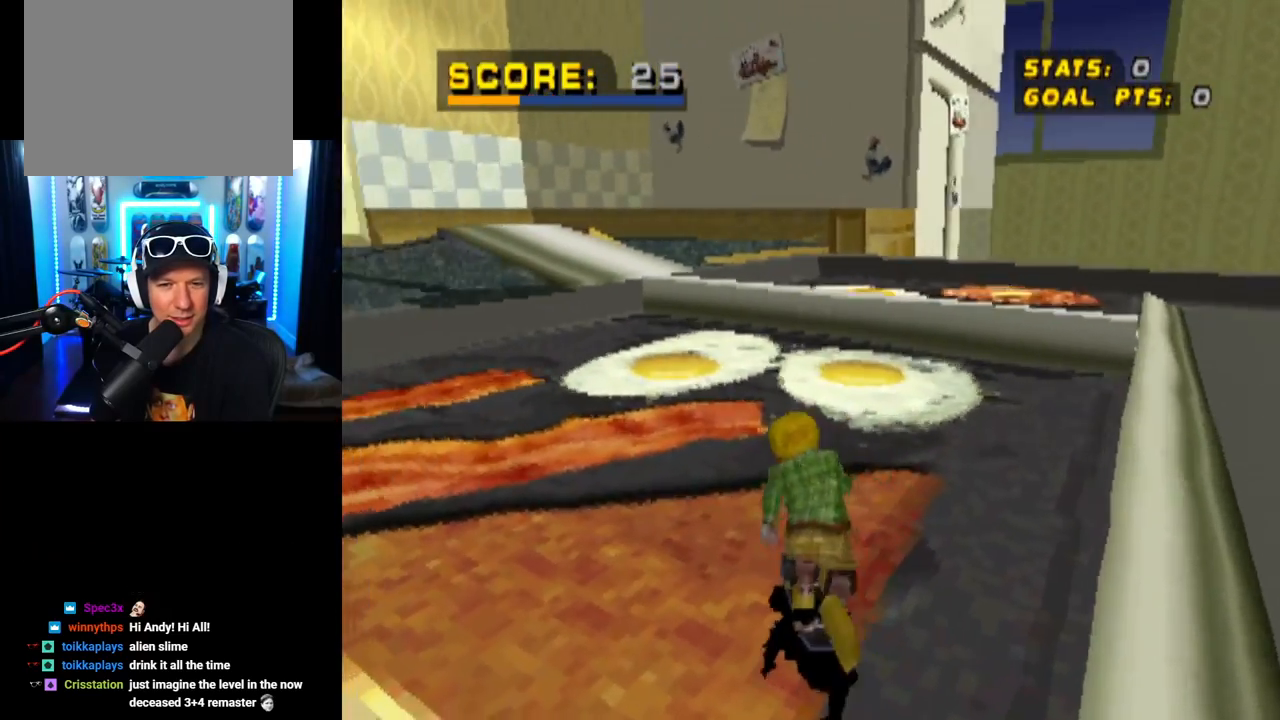
{"buttons": ["CROSS", "DPAD_RIGHT"], "left_stick": "center", "right_stick": "center", "events": [[16, "DPAD_RIGHT", "down"], [183, "DPAD_RIGHT", "up"], [500, "DPAD_RIGHT", "down"]]}
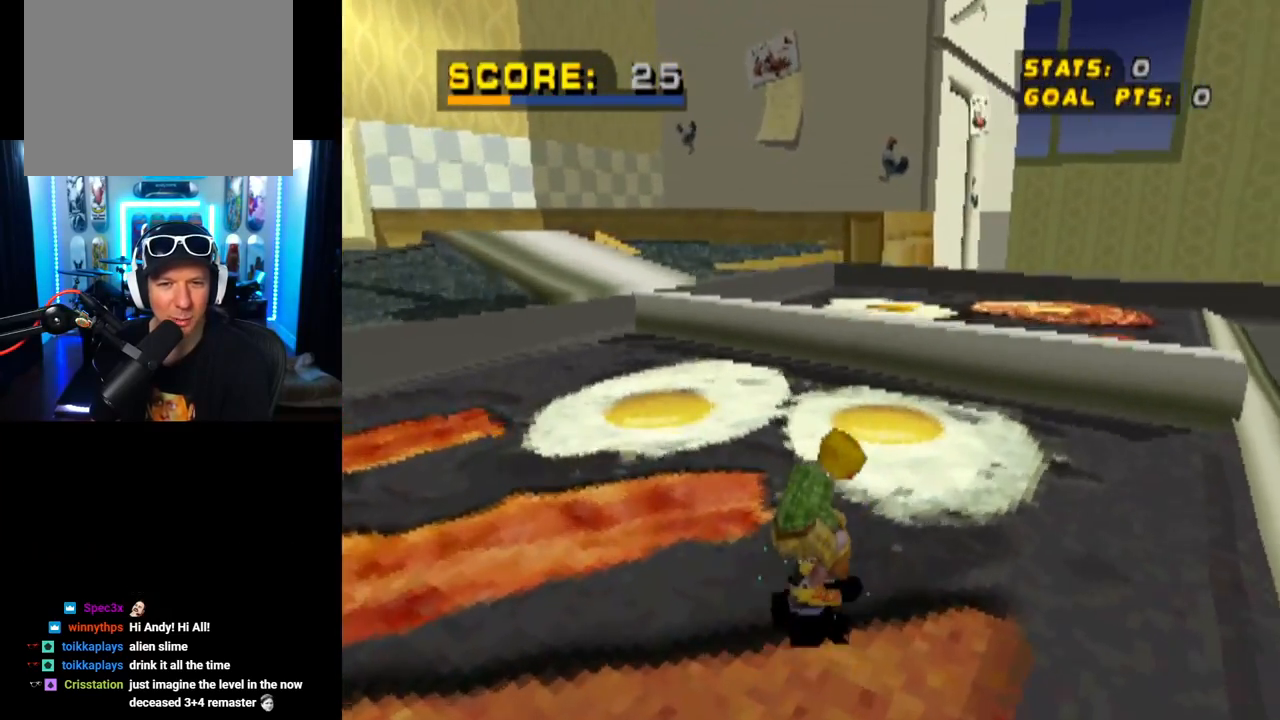
{"buttons": [], "left_stick": "center", "right_stick": "center", "events": [[150, "DPAD_RIGHT", "up"], [350, "DPAD_UP", "down"], [384, "CROSS", "up"], [484, "DPAD_UP", "up"]]}
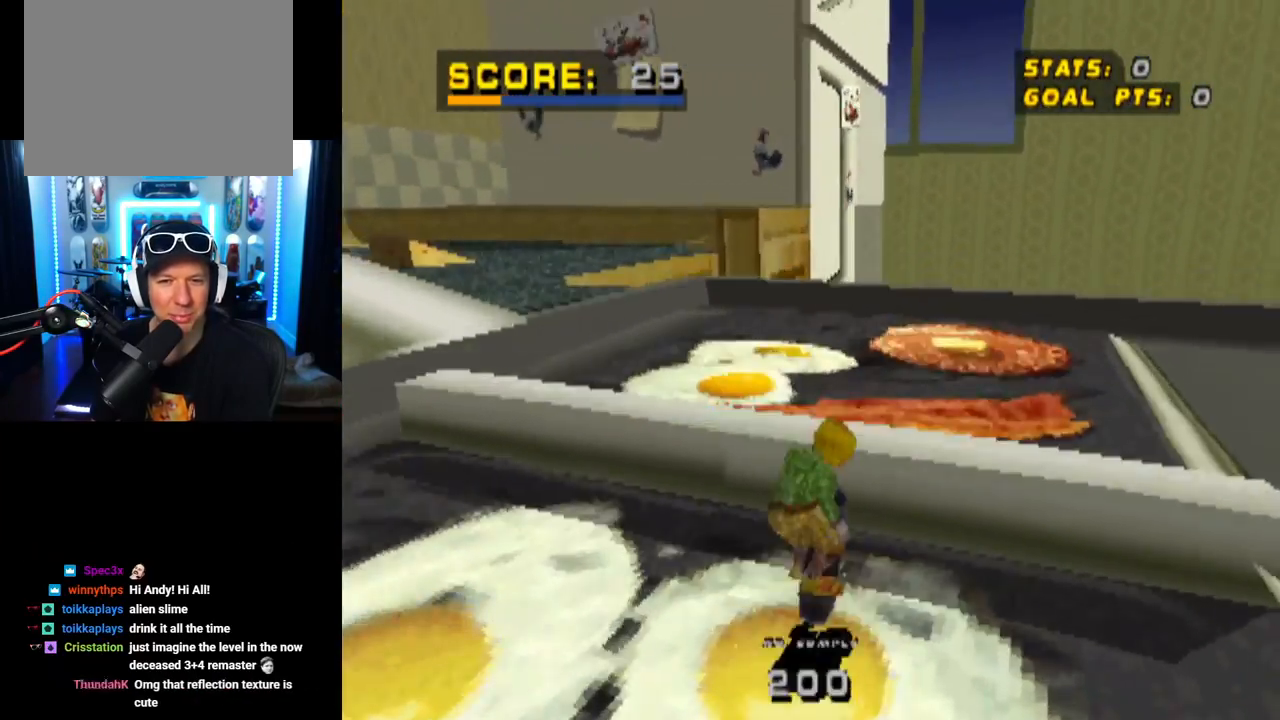
{"buttons": [], "left_stick": "center", "right_stick": "center", "events": [[66, "DPAD_UP", "down"], [166, "DPAD_UP", "up"]]}
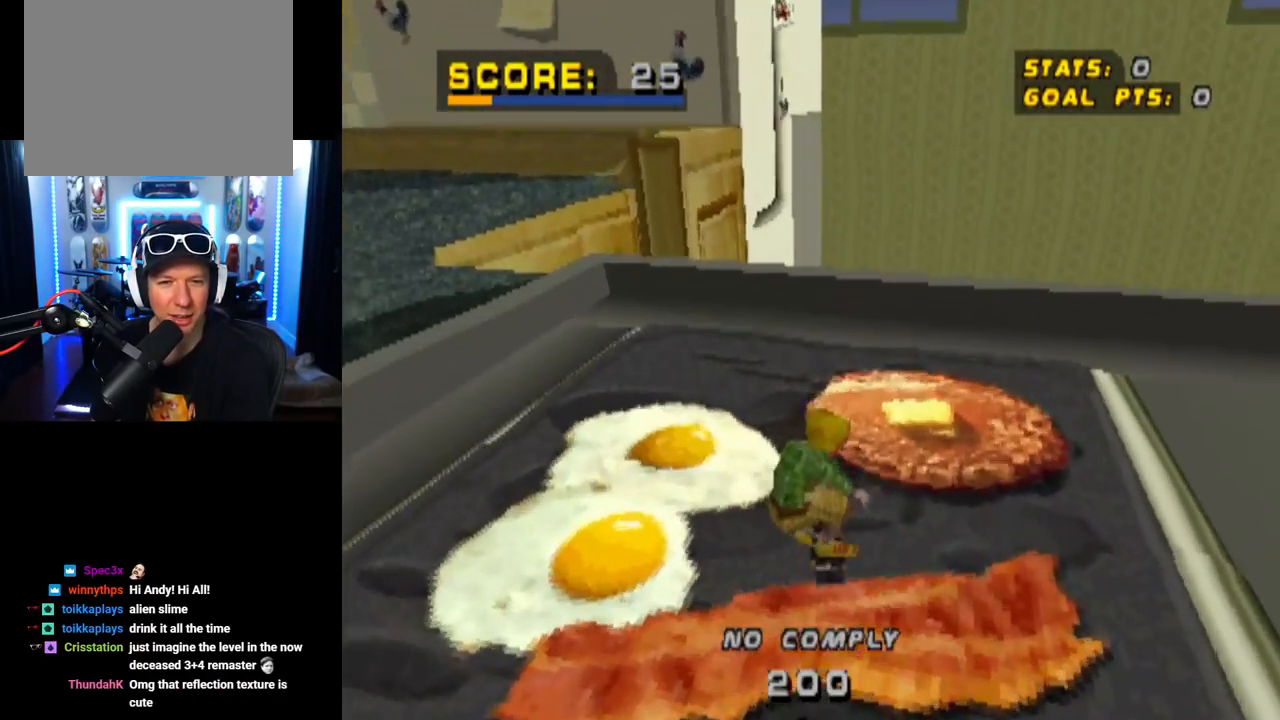
{"buttons": ["DPAD_DOWN"], "left_stick": "center", "right_stick": "center", "events": [[401, "DPAD_DOWN", "down"]]}
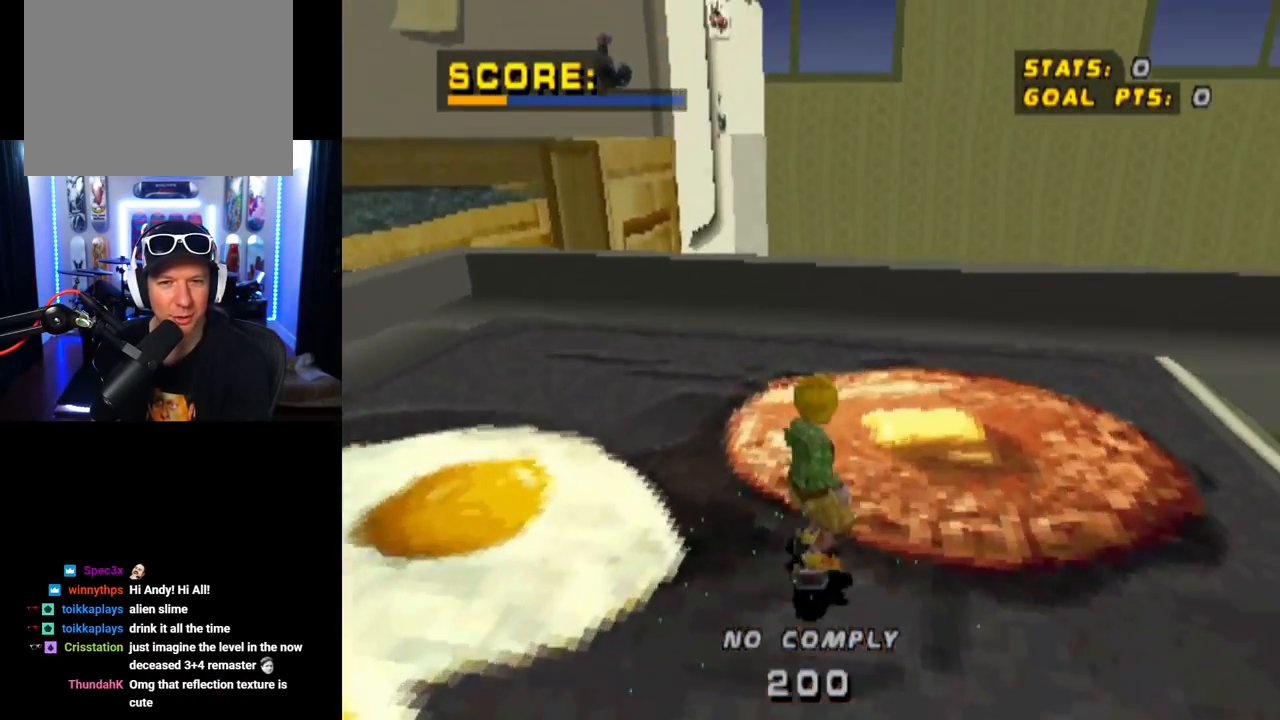
{"buttons": ["DPAD_DOWN", "DPAD_LEFT"], "left_stick": "center", "right_stick": "center", "events": [[50, "DPAD_LEFT", "down"]]}
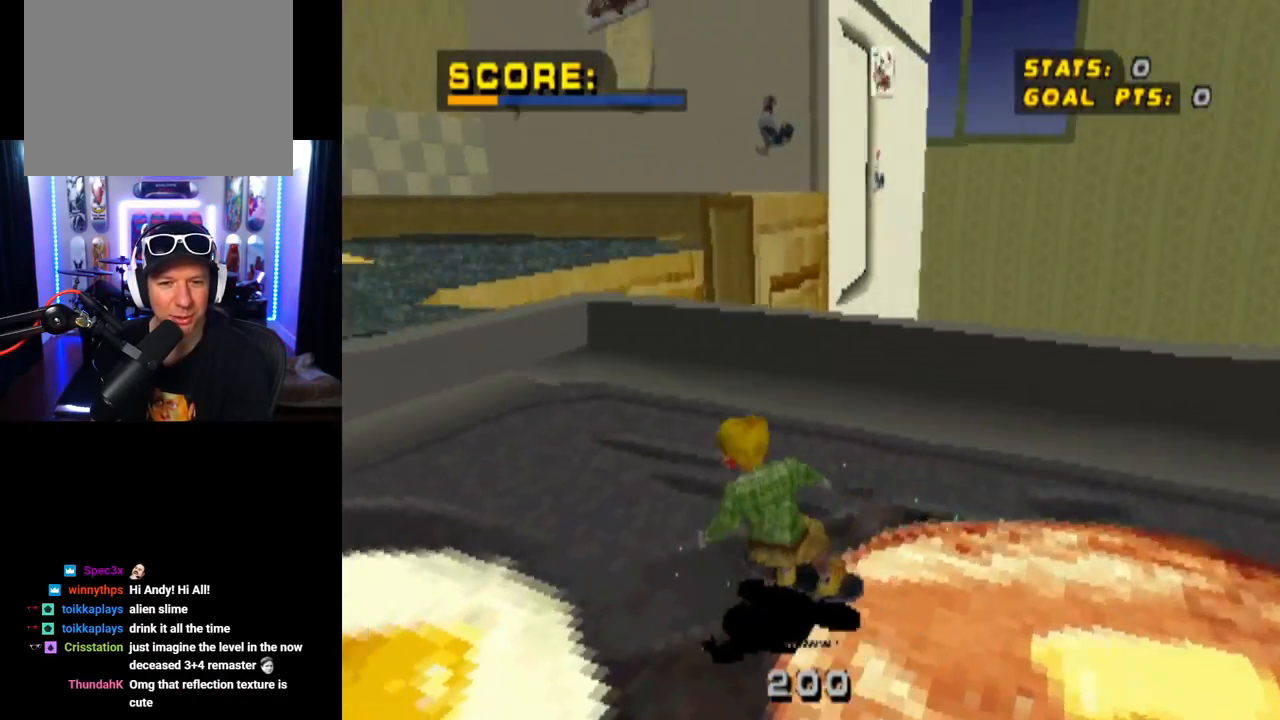
{"buttons": ["CROSS", "DPAD_DOWN", "DPAD_LEFT"], "left_stick": "center", "right_stick": "center", "events": [[101, "CROSS", "down"]]}
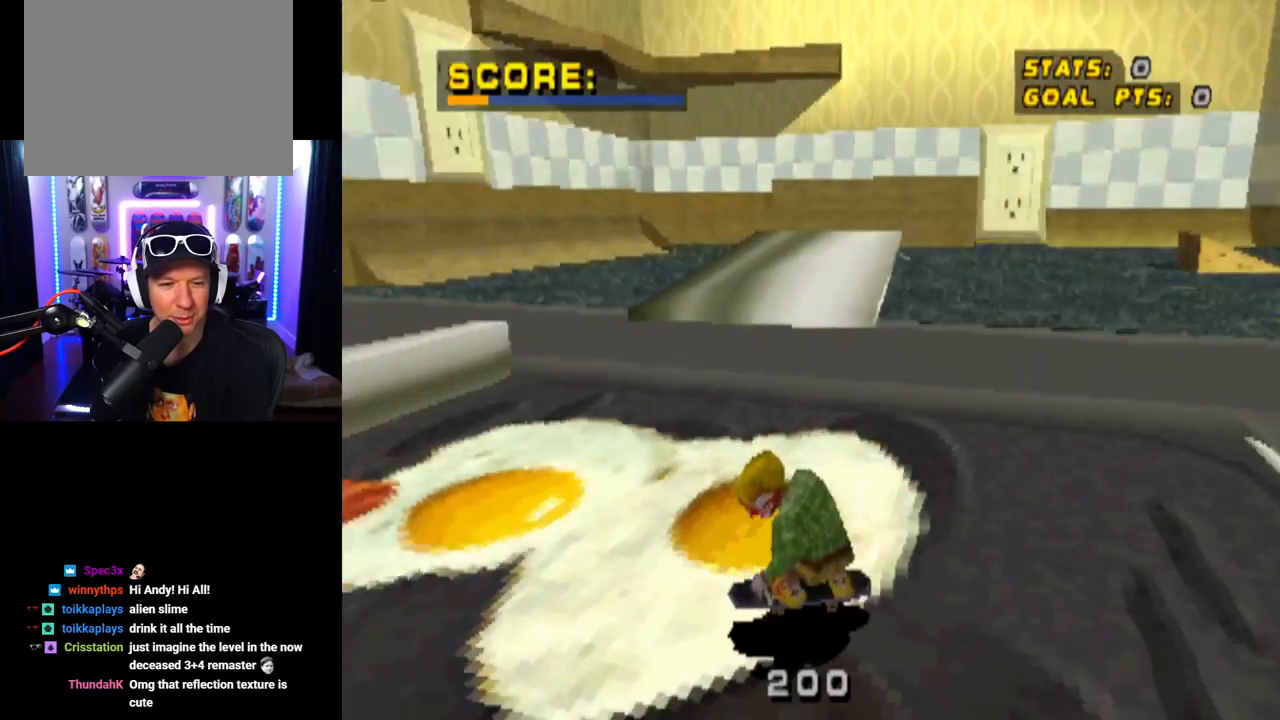
{"buttons": ["CROSS", "DPAD_DOWN", "DPAD_LEFT"], "left_stick": "center", "right_stick": "center", "events": [[67, "DPAD_DOWN", "up"], [100, "DPAD_LEFT", "up"], [284, "DPAD_DOWN", "down"], [334, "DPAD_LEFT", "down"]]}
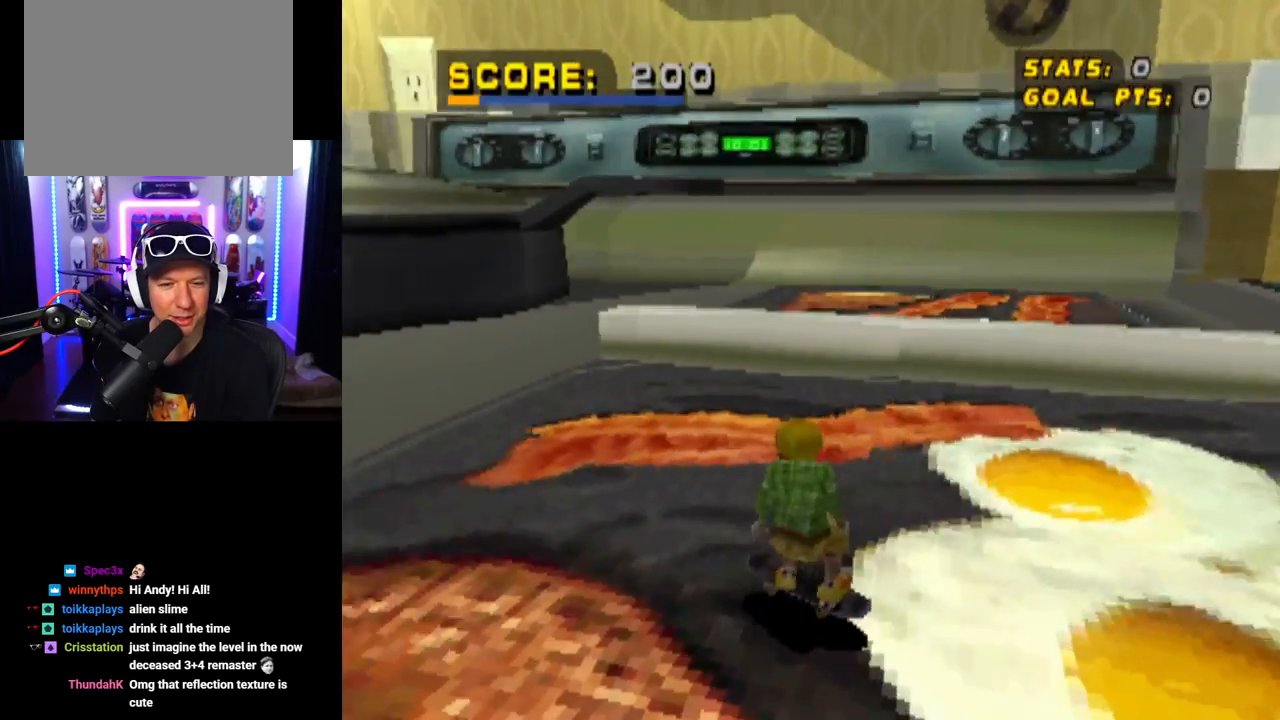
{"buttons": ["CROSS"], "left_stick": "center", "right_stick": "center", "events": [[117, "DPAD_LEFT", "up"], [301, "DPAD_RIGHT", "down"], [434, "DPAD_DOWN", "up"], [468, "DPAD_RIGHT", "up"]]}
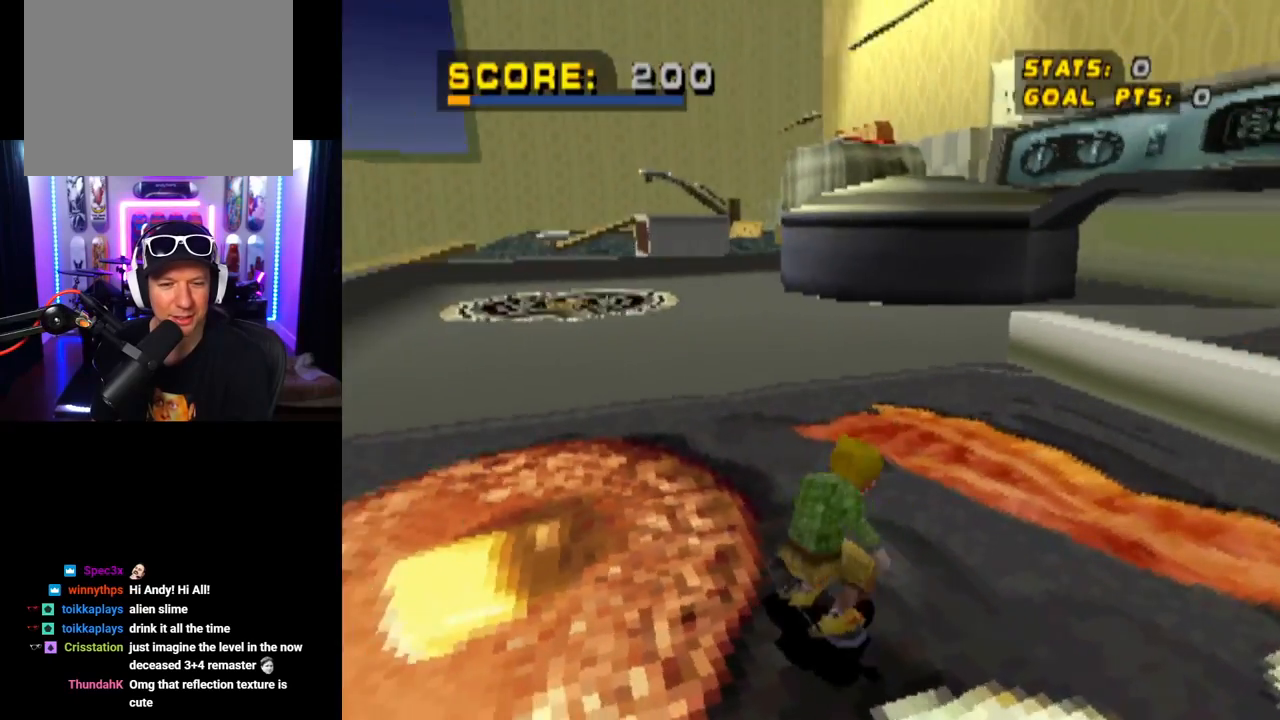
{"buttons": ["CROSS", "DPAD_RIGHT"], "left_stick": "center", "right_stick": "center", "events": [[250, "DPAD_DOWN", "down"], [250, "DPAD_RIGHT", "down"], [484, "DPAD_DOWN", "up"]]}
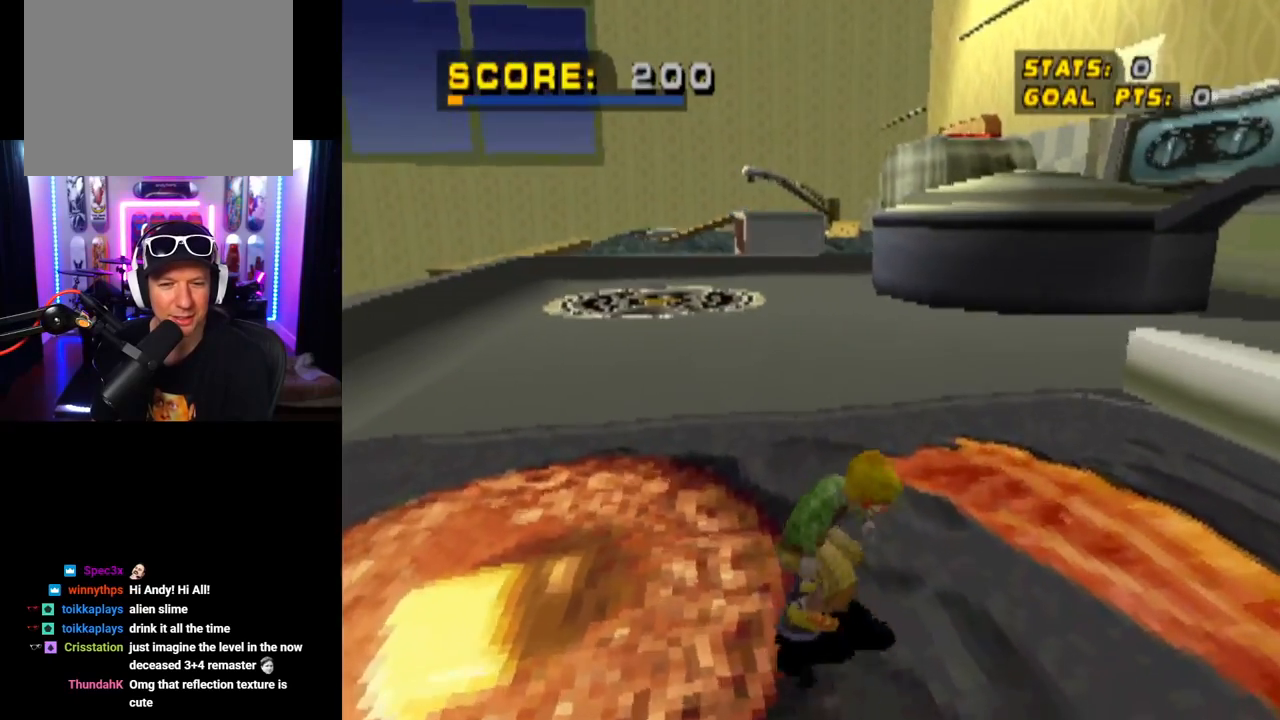
{"buttons": ["CROSS", "DPAD_DOWN", "DPAD_RIGHT"], "left_stick": "center", "right_stick": "center", "events": [[201, "DPAD_DOWN", "down"], [284, "DPAD_DOWN", "up"], [317, "DPAD_RIGHT", "up"], [484, "DPAD_DOWN", "down"], [484, "DPAD_RIGHT", "down"]]}
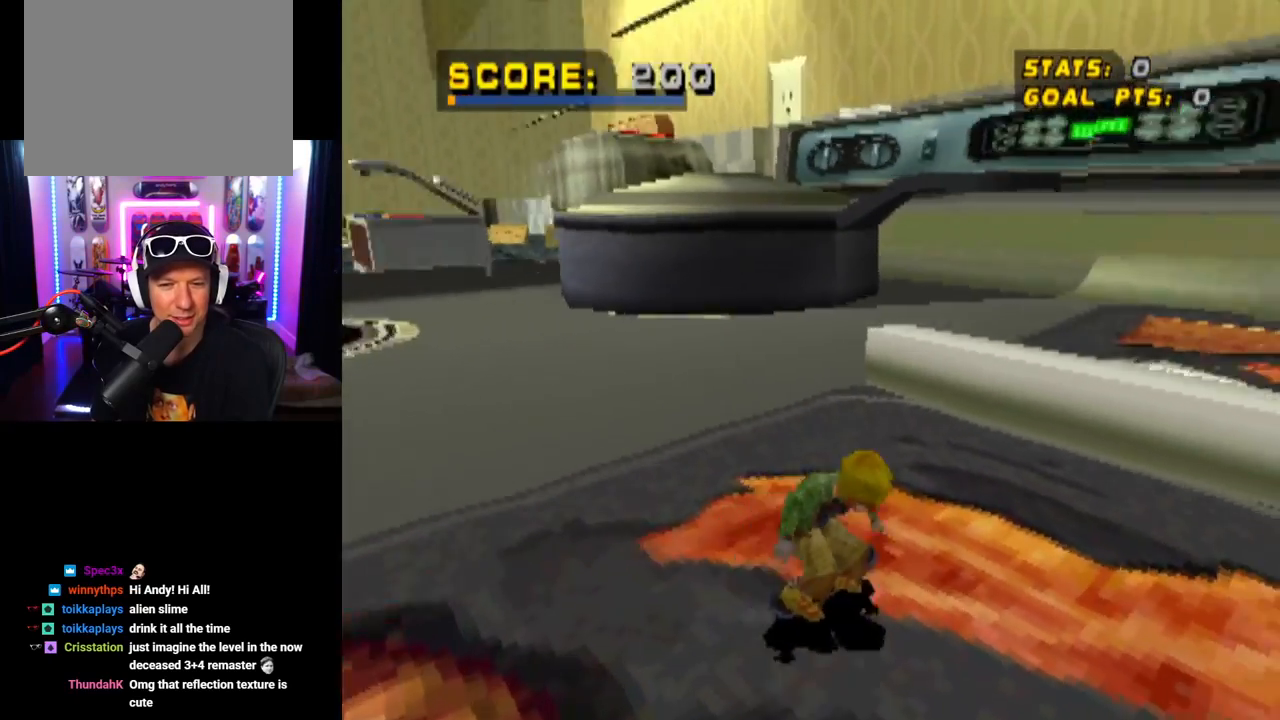
{"buttons": ["CROSS"], "left_stick": "center", "right_stick": "center", "events": [[167, "DPAD_DOWN", "up"], [167, "DPAD_RIGHT", "up"], [334, "DPAD_DOWN", "down"], [450, "DPAD_DOWN", "up"]]}
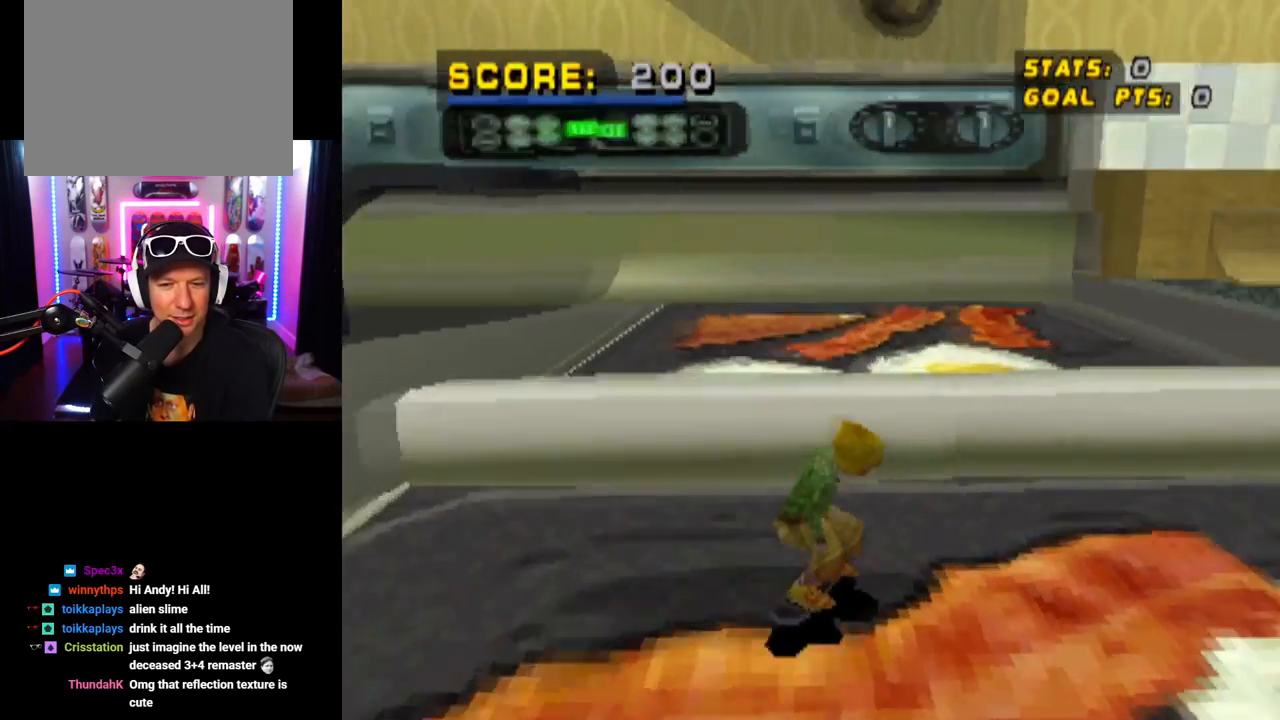
{"buttons": [], "left_stick": "center", "right_stick": "center", "events": [[234, "CROSS", "up"]]}
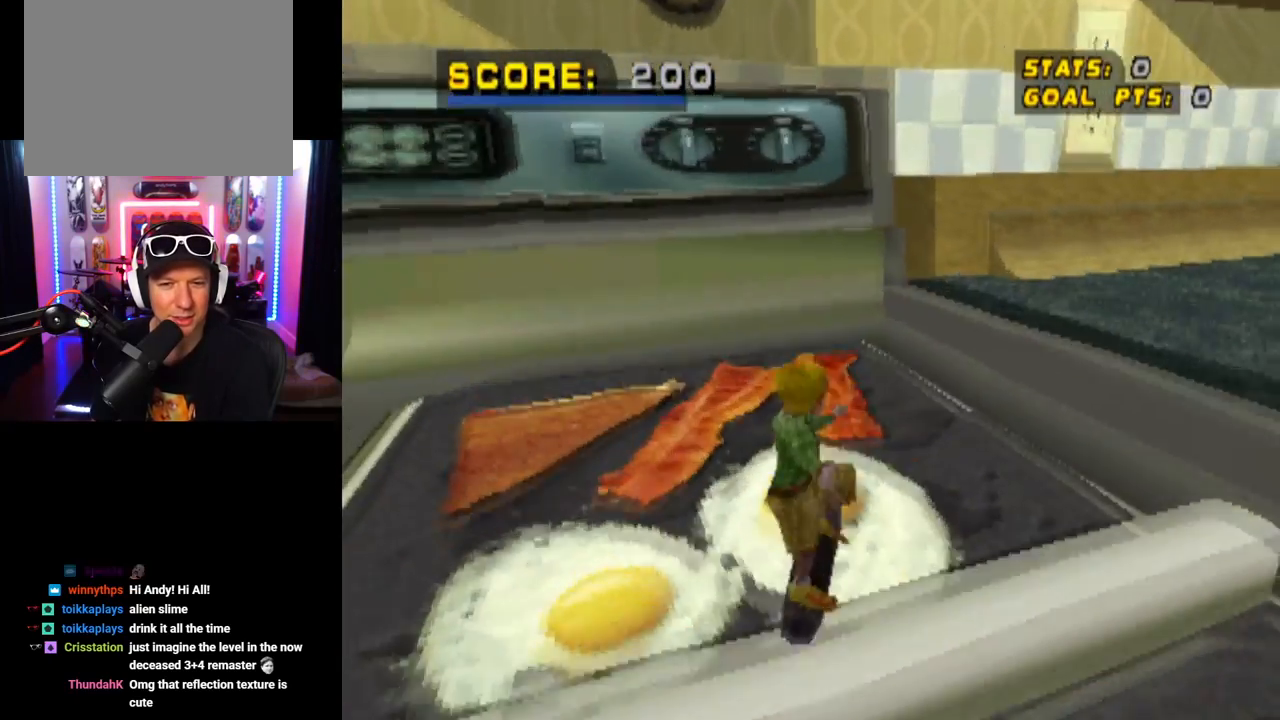
{"buttons": ["DPAD_LEFT"], "left_stick": "center", "right_stick": "center", "events": [[417, "DPAD_LEFT", "down"]]}
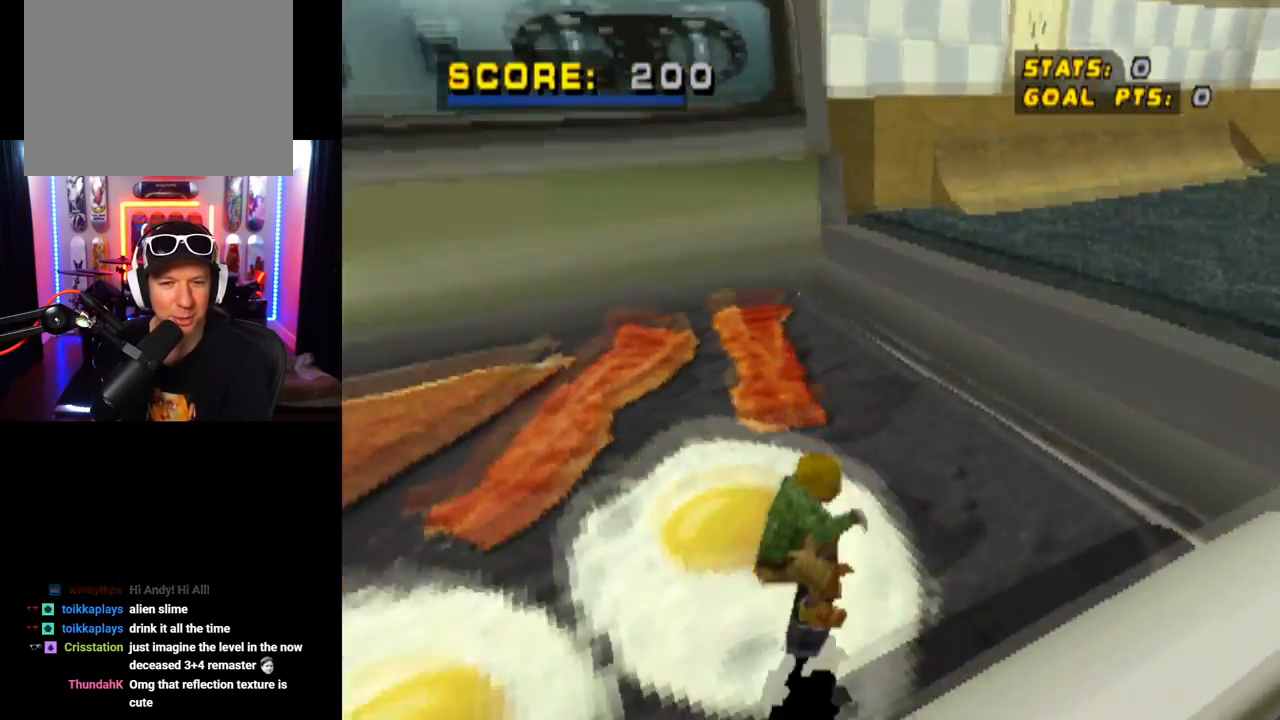
{"buttons": [], "left_stick": "center", "right_stick": "center", "events": [[17, "DPAD_DOWN", "down"], [217, "DPAD_DOWN", "up"], [284, "DPAD_LEFT", "up"]]}
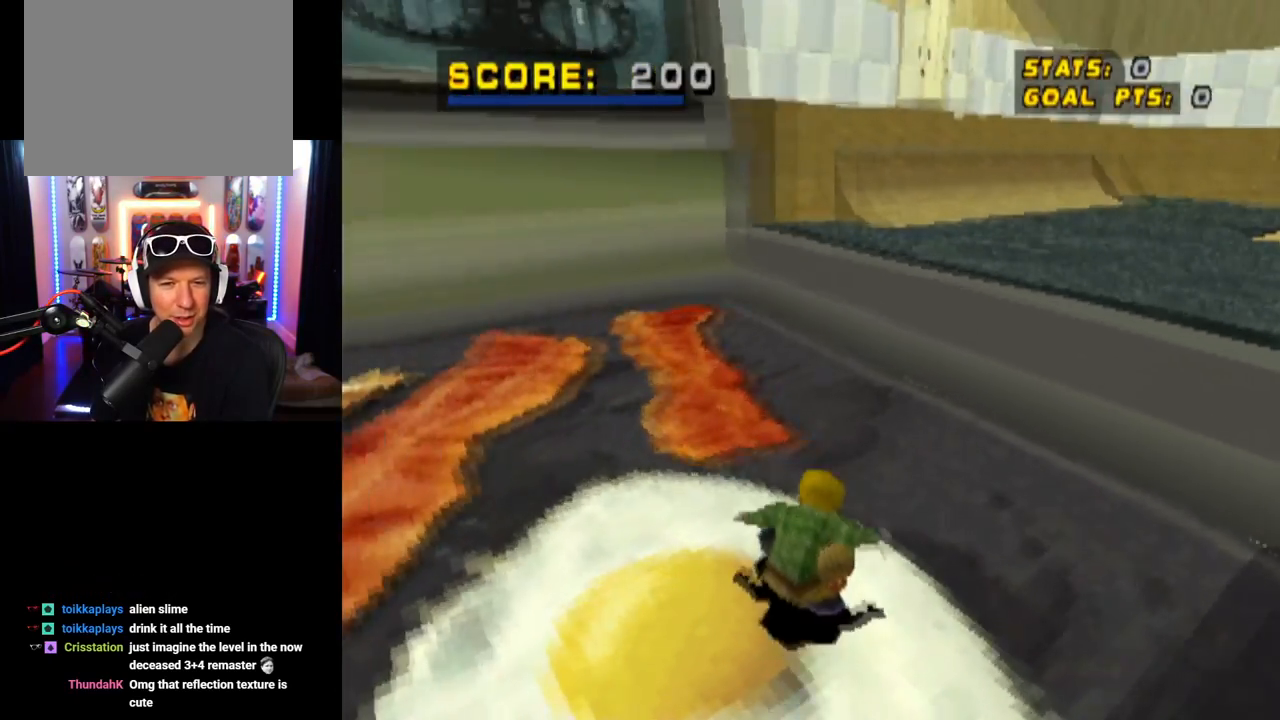
{"buttons": [], "left_stick": "center", "right_stick": "center", "events": []}
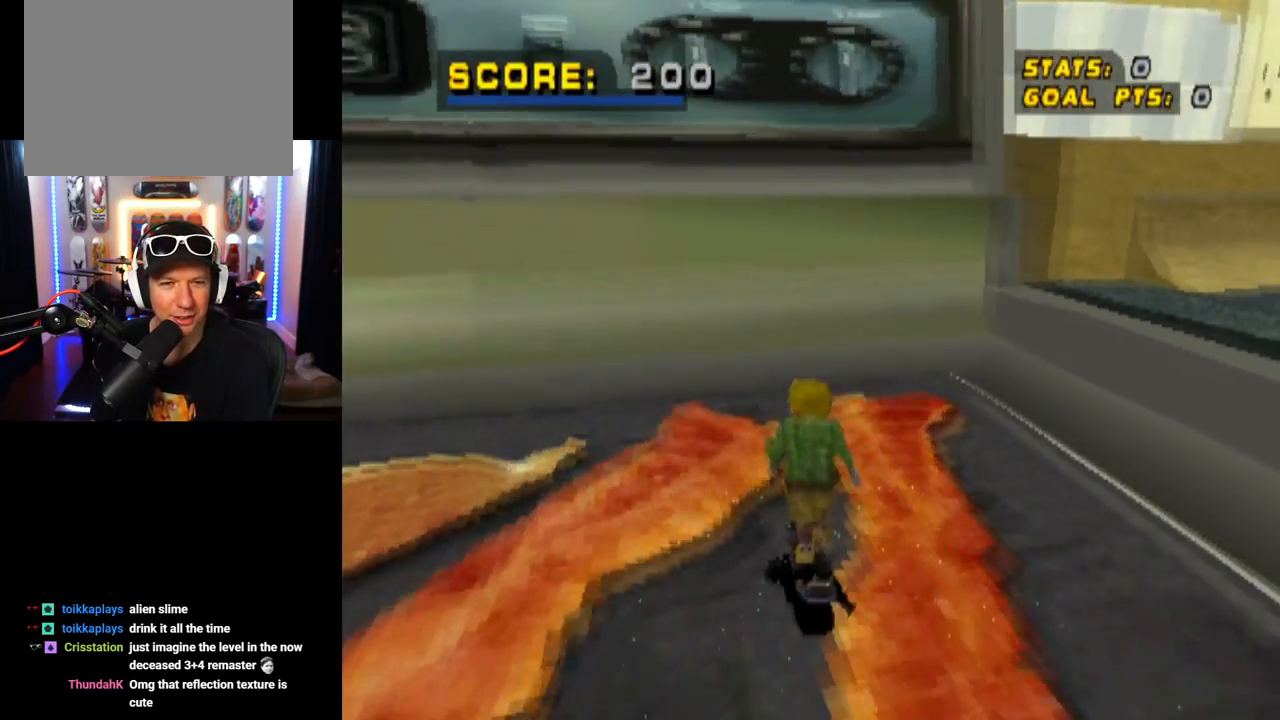
{"buttons": ["CROSS", "DPAD_RIGHT"], "left_stick": "center", "right_stick": "center", "events": [[17, "DPAD_DOWN", "down"], [50, "DPAD_RIGHT", "down"], [184, "CROSS", "down"], [251, "DPAD_DOWN", "up"]]}
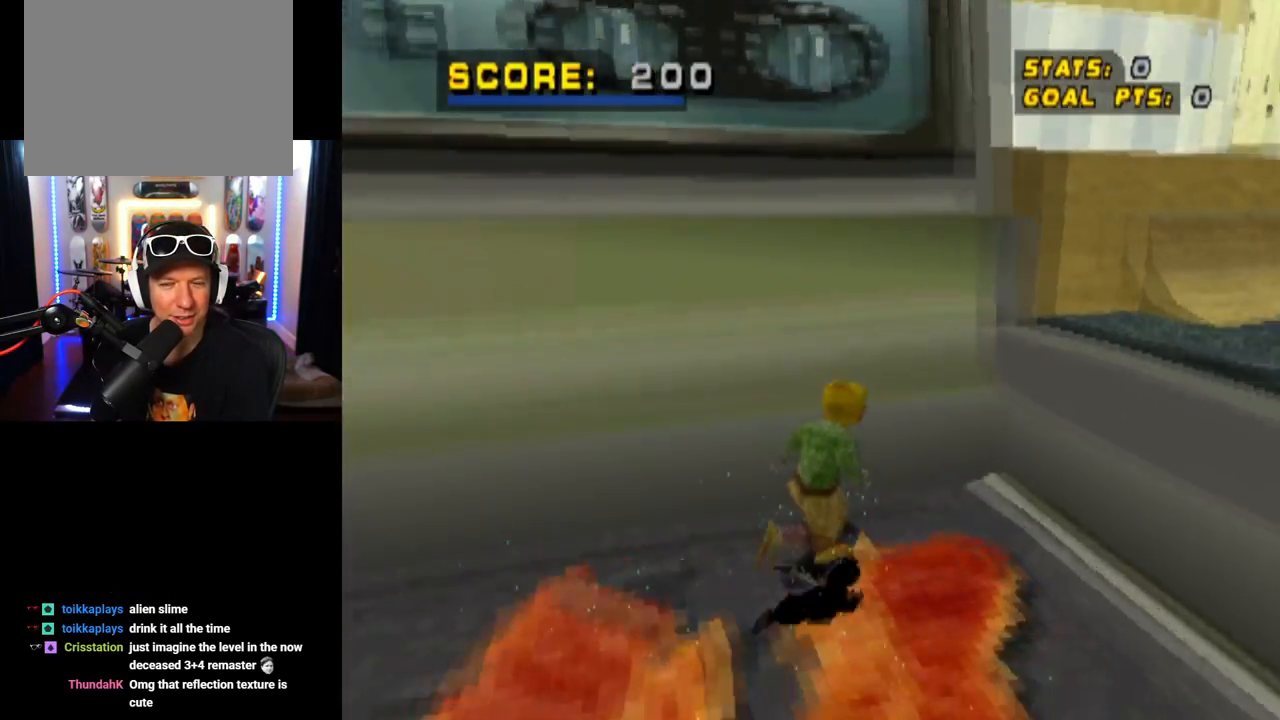
{"buttons": ["CROSS"], "left_stick": "center", "right_stick": "center", "events": [[183, "DPAD_RIGHT", "up"], [267, "CROSS", "up"], [350, "CROSS", "down"]]}
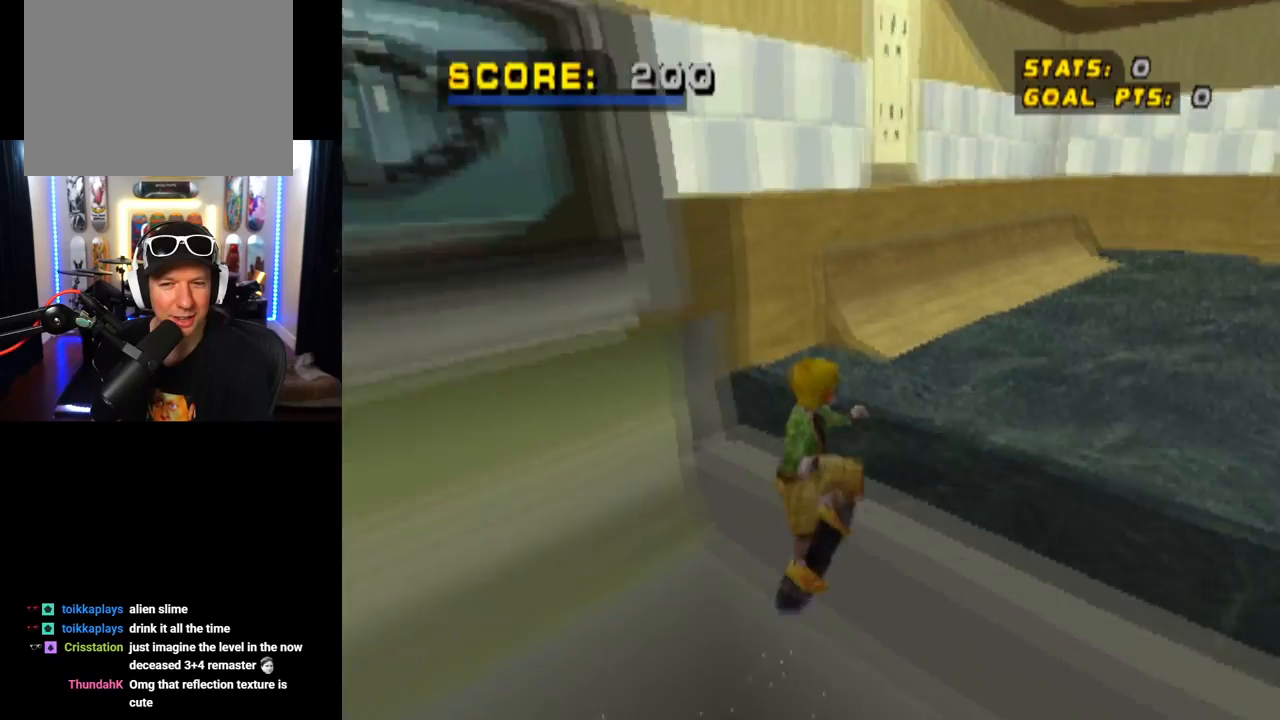
{"buttons": ["CROSS"], "left_stick": "center", "right_stick": "center", "events": []}
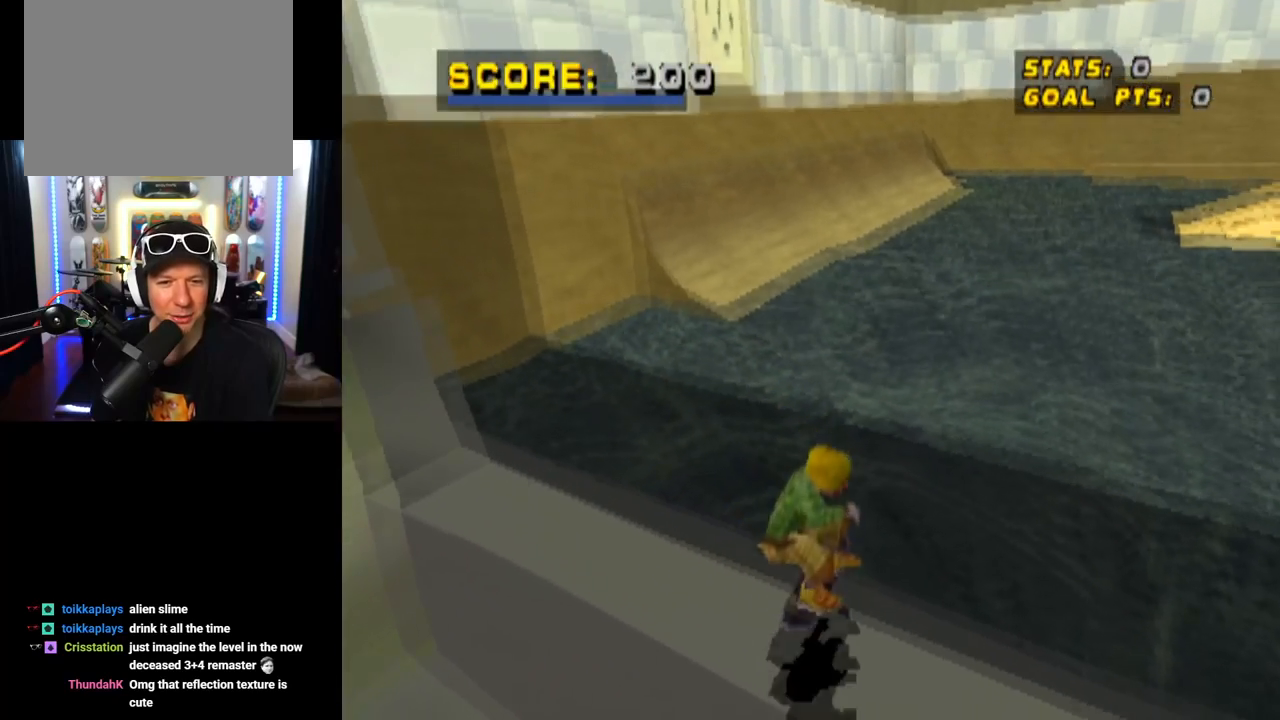
{"buttons": ["CROSS"], "left_stick": "center", "right_stick": "center", "events": [[300, "DPAD_RIGHT", "down"], [417, "DPAD_RIGHT", "up"]]}
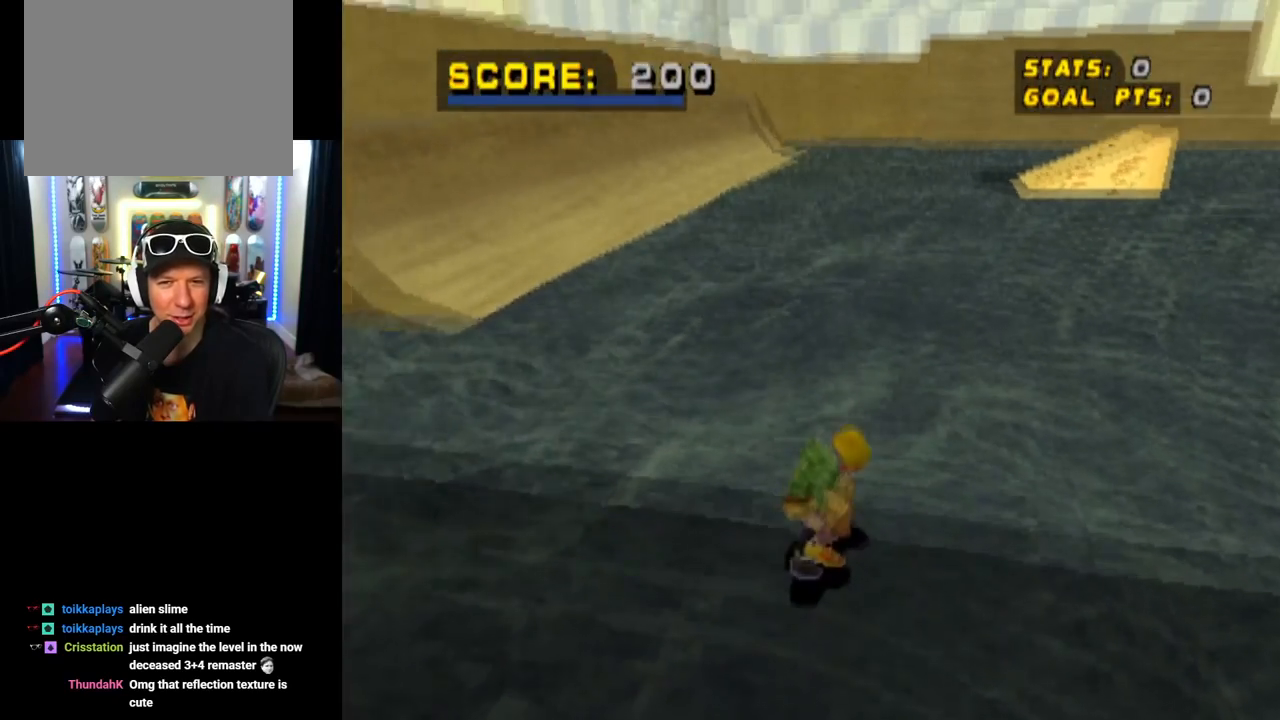
{"buttons": ["L1"], "left_stick": "center", "right_stick": "center", "events": [[134, "DPAD_RIGHT", "down"], [167, "CROSS", "up"], [167, "L1", "down"], [234, "SQUARE", "down"], [417, "DPAD_RIGHT", "up"], [451, "SQUARE", "up"]]}
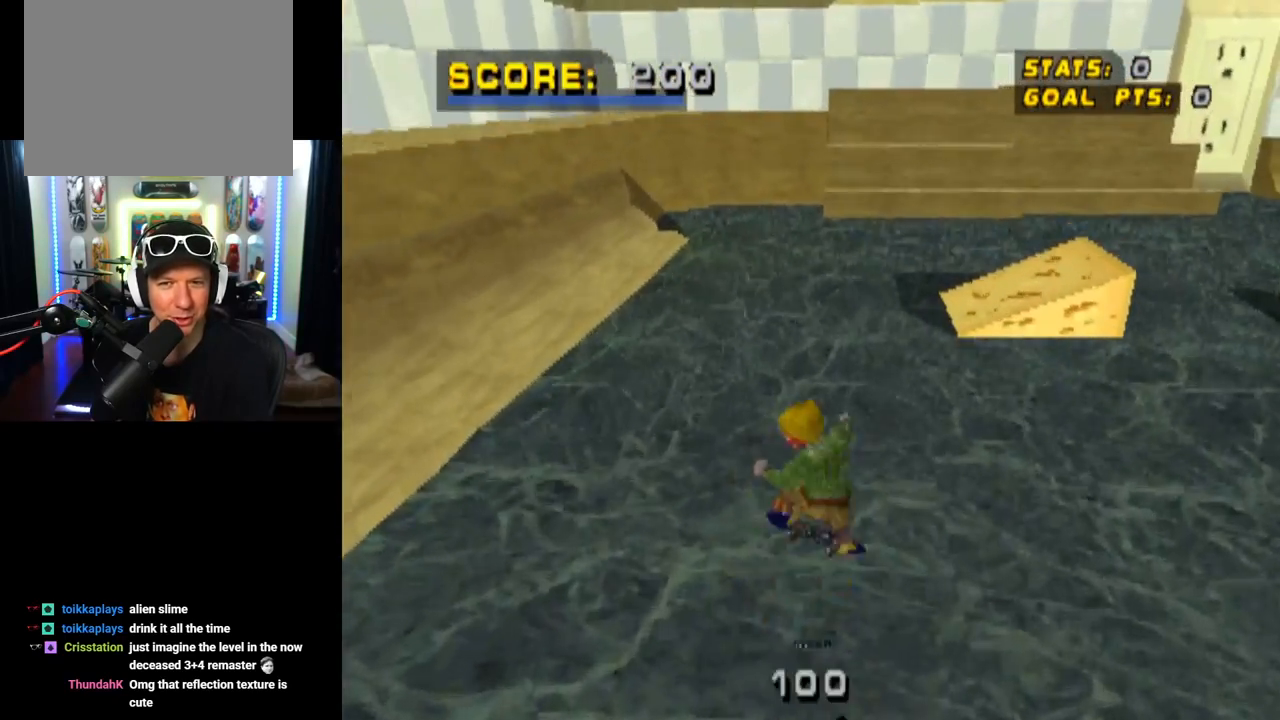
{"buttons": [], "left_stick": "center", "right_stick": "center", "events": [[200, "L1", "up"]]}
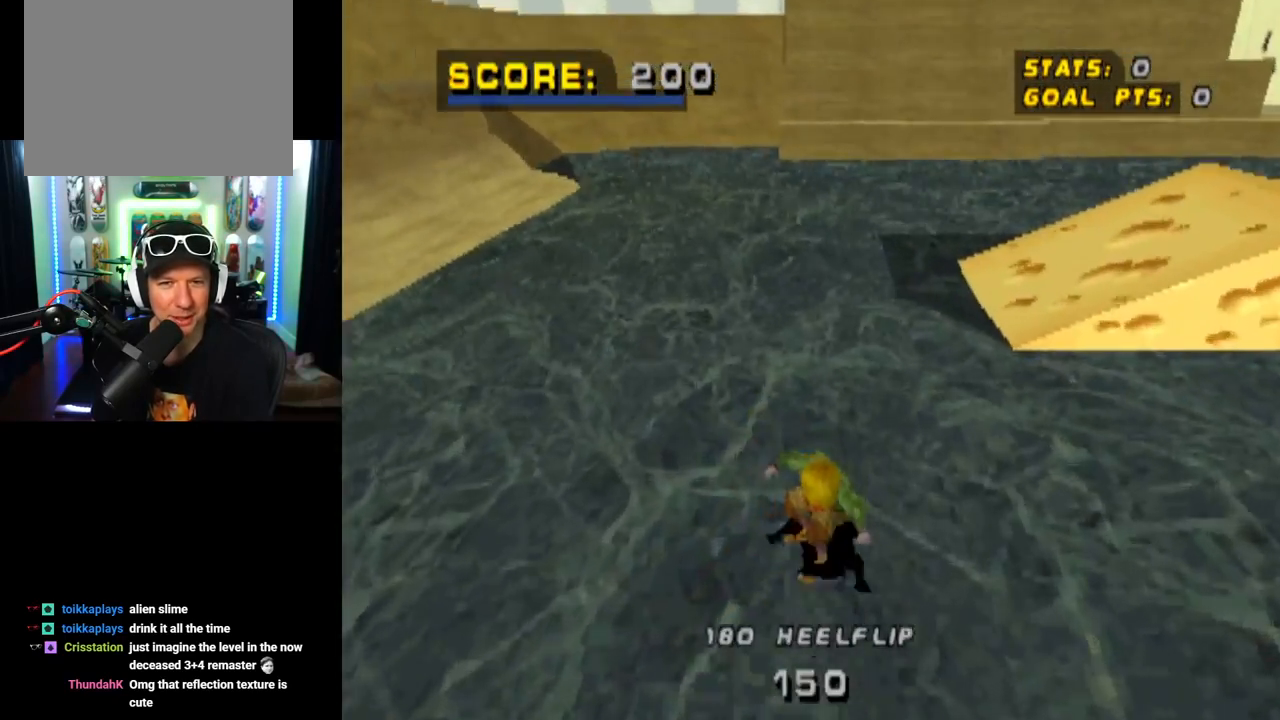
{"buttons": ["DPAD_DOWN", "DPAD_RIGHT"], "left_stick": "center", "right_stick": "center", "events": [[101, "DPAD_DOWN", "down"], [101, "DPAD_RIGHT", "down"]]}
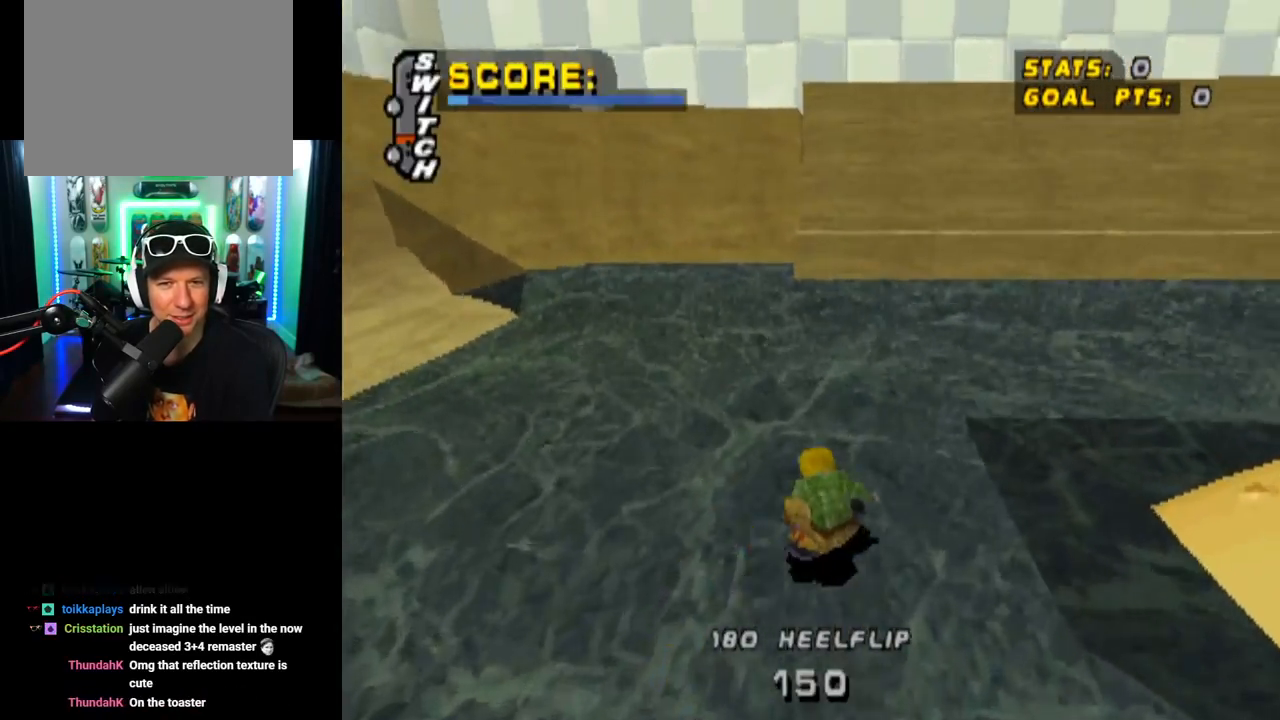
{"buttons": [], "left_stick": "center", "right_stick": "center", "events": [[33, "DPAD_RIGHT", "up"], [50, "DPAD_DOWN", "up"]]}
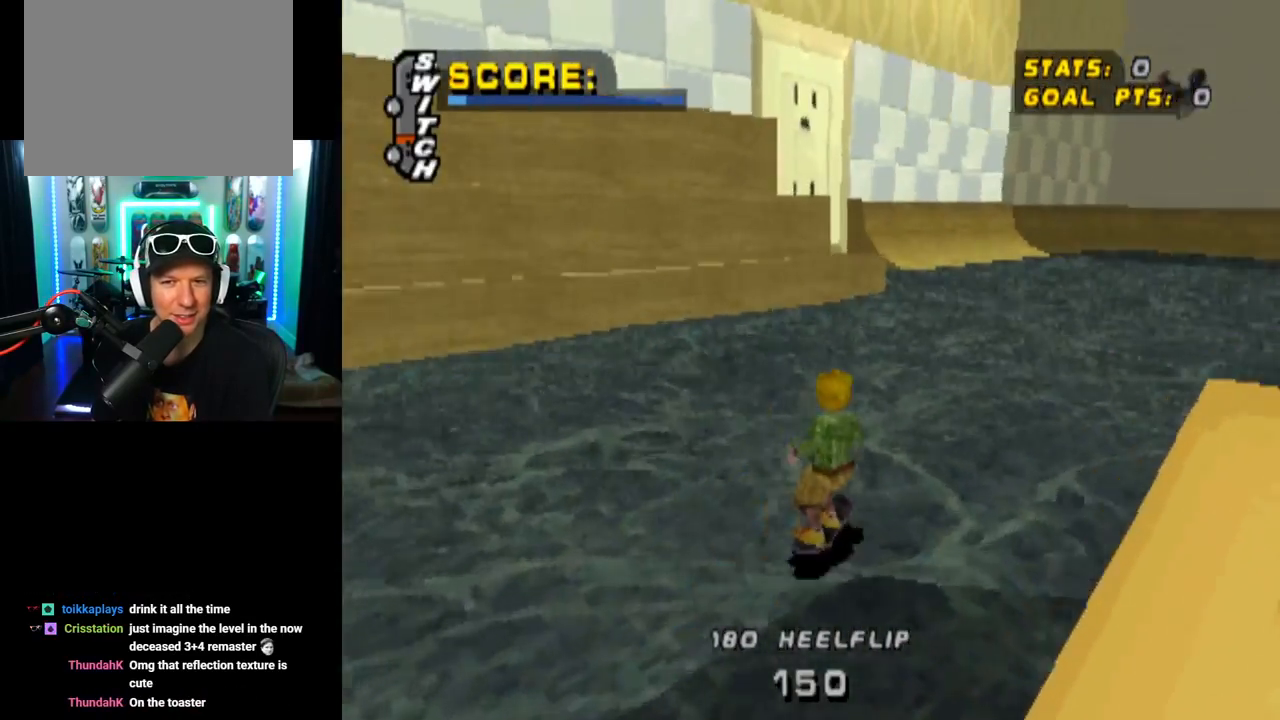
{"buttons": ["DPAD_RIGHT"], "left_stick": "center", "right_stick": "center", "events": [[367, "DPAD_RIGHT", "down"], [417, "DPAD_DOWN", "down"], [501, "DPAD_DOWN", "up"]]}